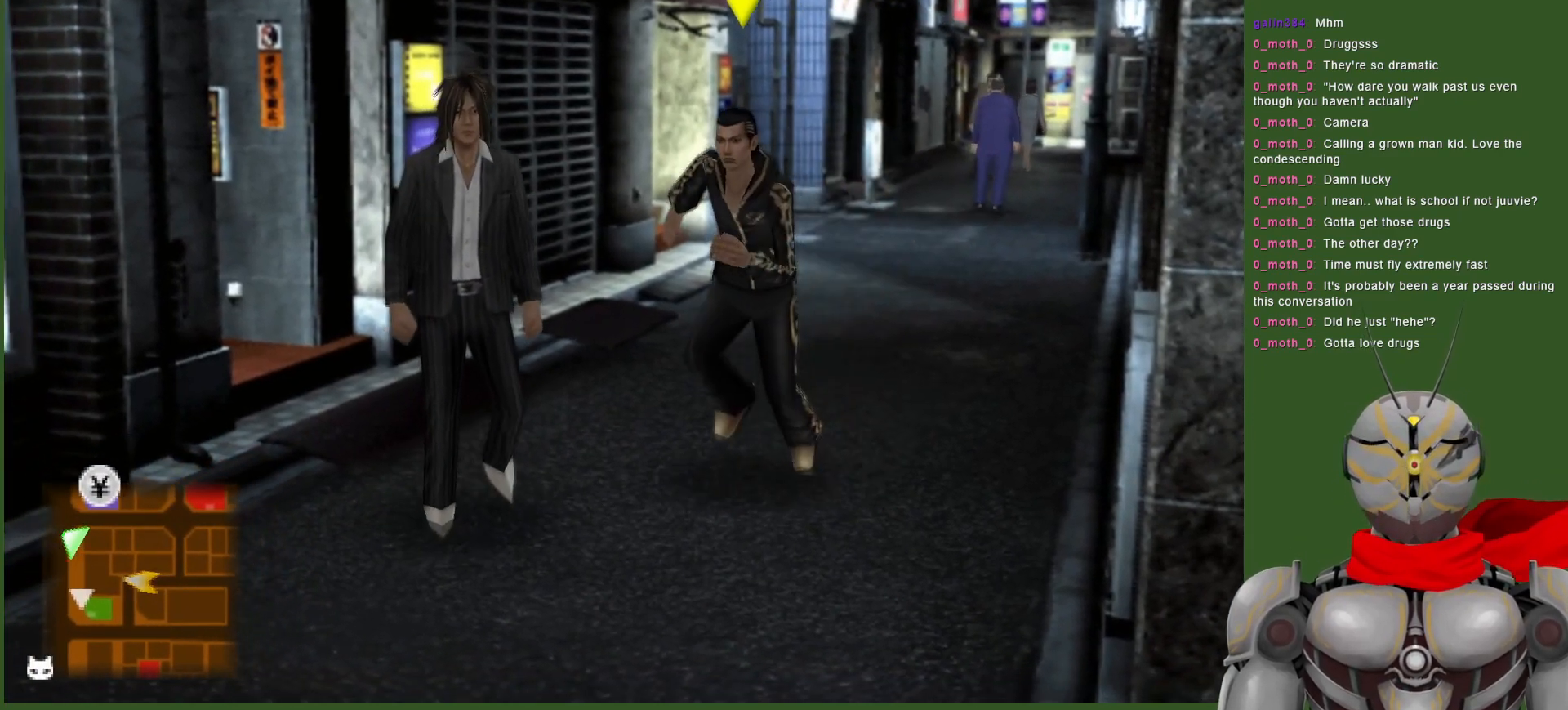
Gameplay with a controller (PlayStation layout); each line is a JSON object with the inputs held at the frame after it. "events" lists button and stick changes between this image and that frame as [ms after this image, input, new state], when the widget could be followed in between.
{"buttons": [], "left_stick": "down", "right_stick": "center", "events": [[333, "left_stick", "down"]]}
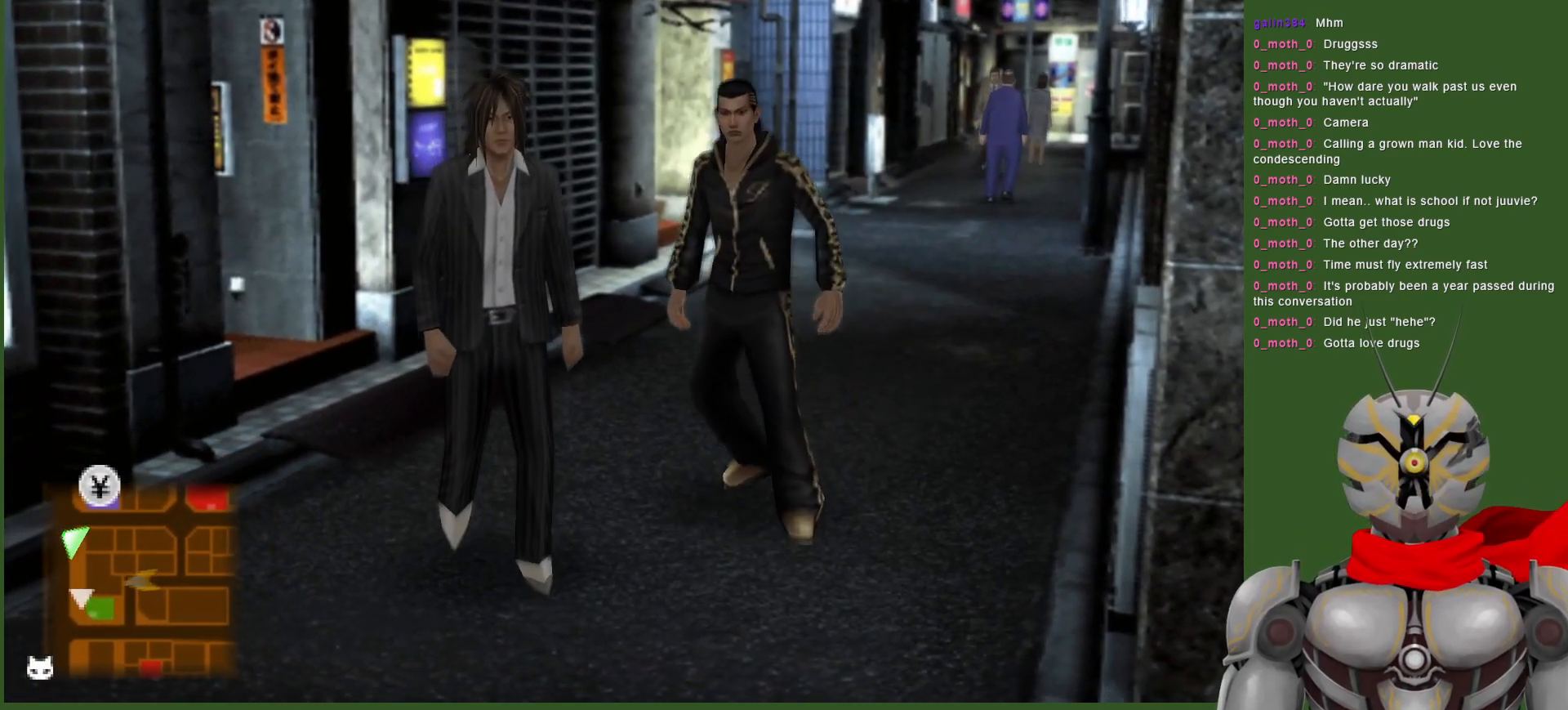
{"buttons": [], "left_stick": "down", "right_stick": "center", "events": []}
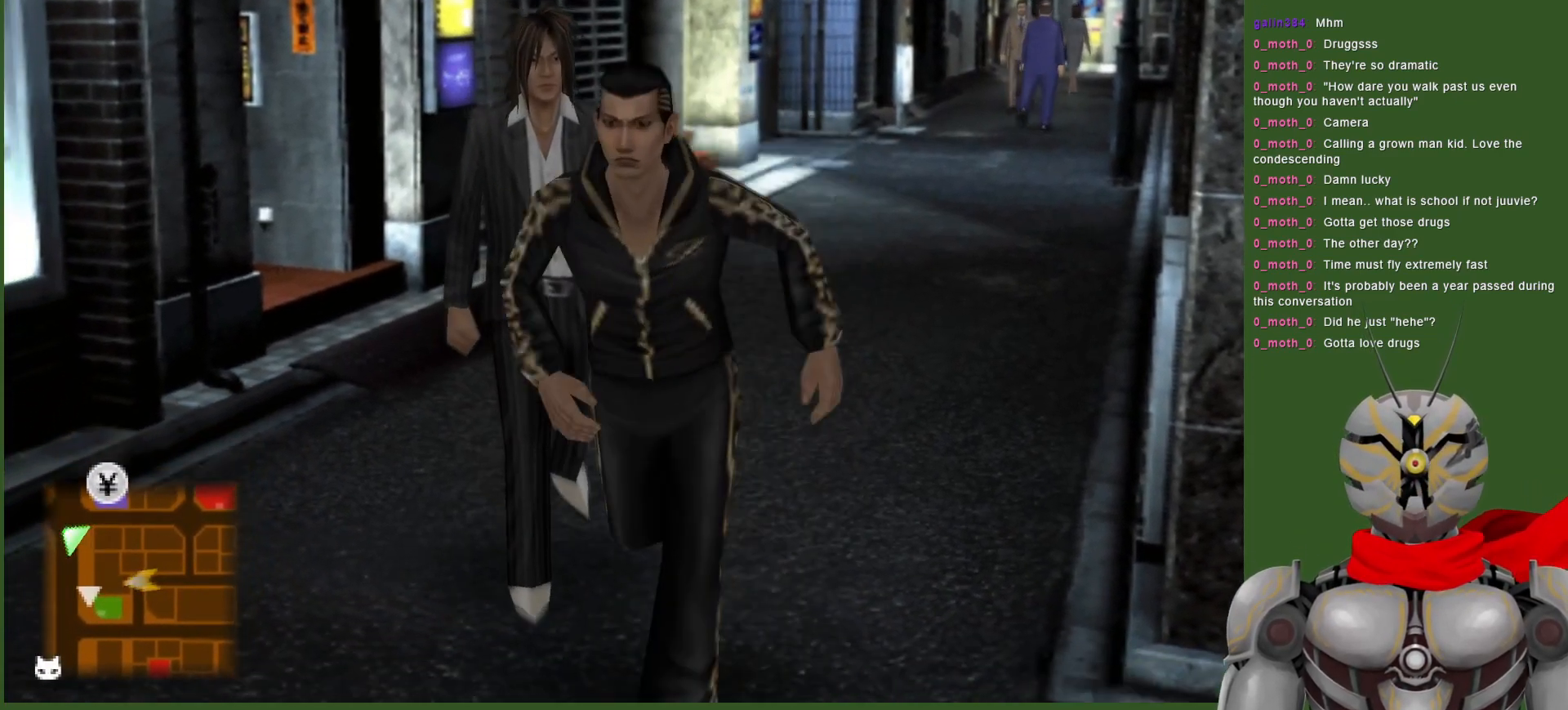
{"buttons": [], "left_stick": "down", "right_stick": "center", "events": []}
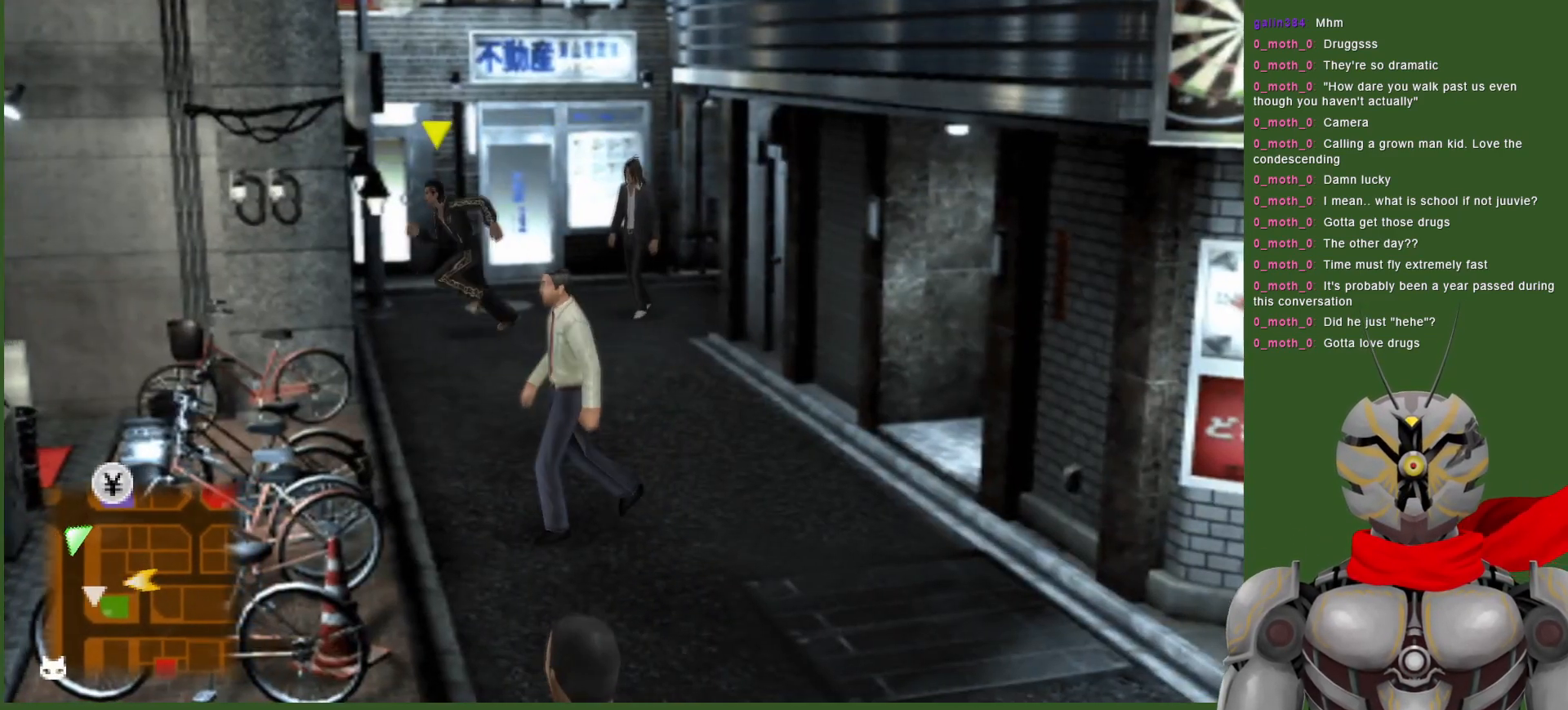
{"buttons": [], "left_stick": "down-right", "right_stick": "center", "events": [[183, "left_stick", "down-right"]]}
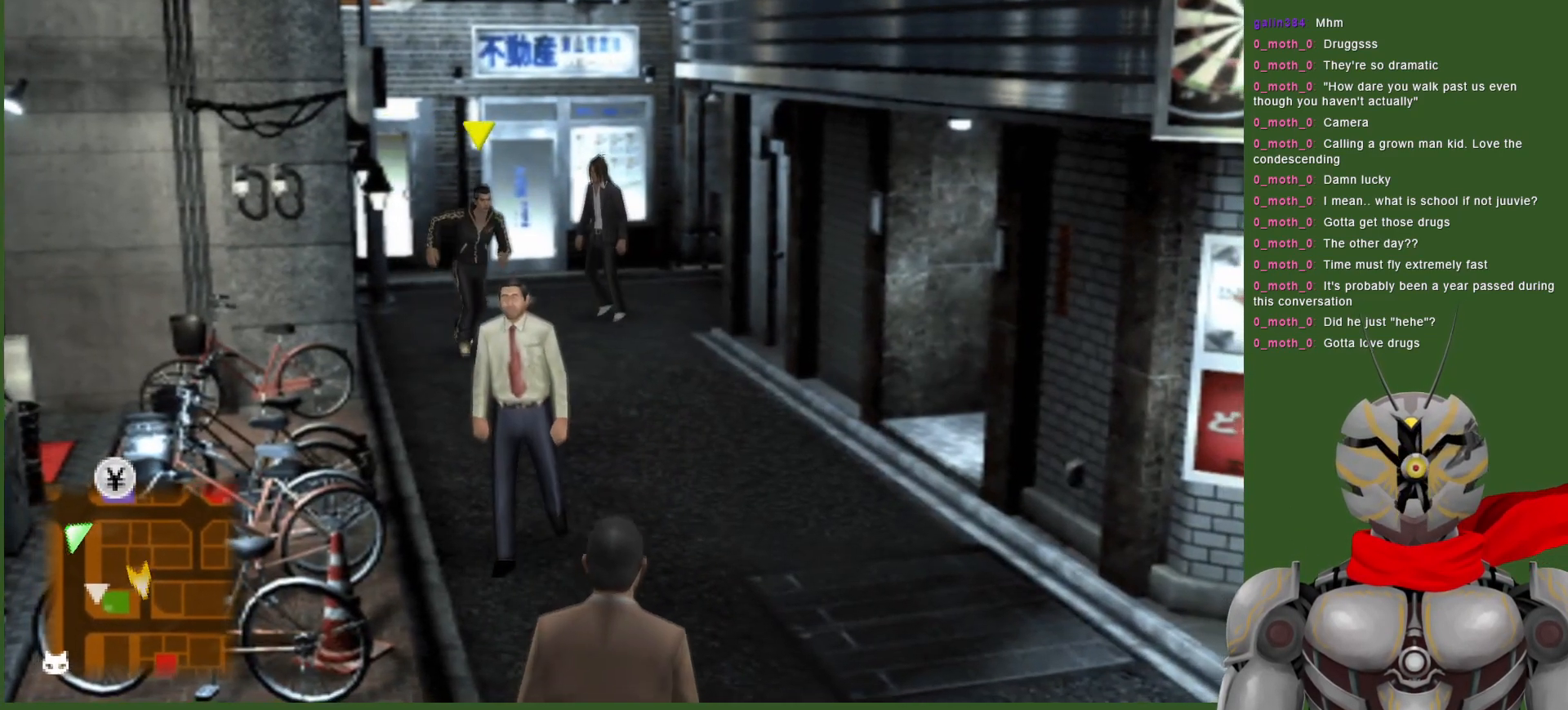
{"buttons": [], "left_stick": "down-right", "right_stick": "center", "events": []}
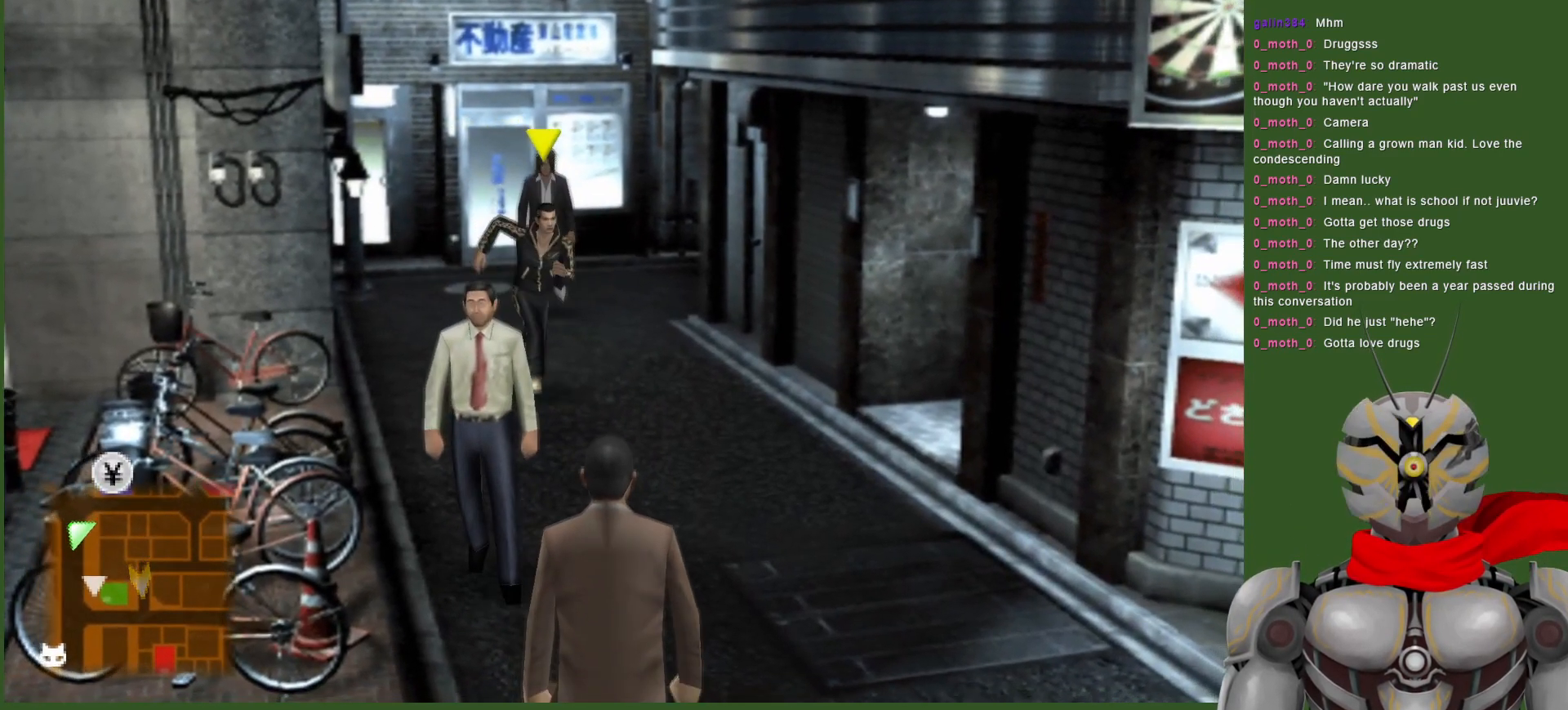
{"buttons": [], "left_stick": "down", "right_stick": "center", "events": [[100, "left_stick", "down"]]}
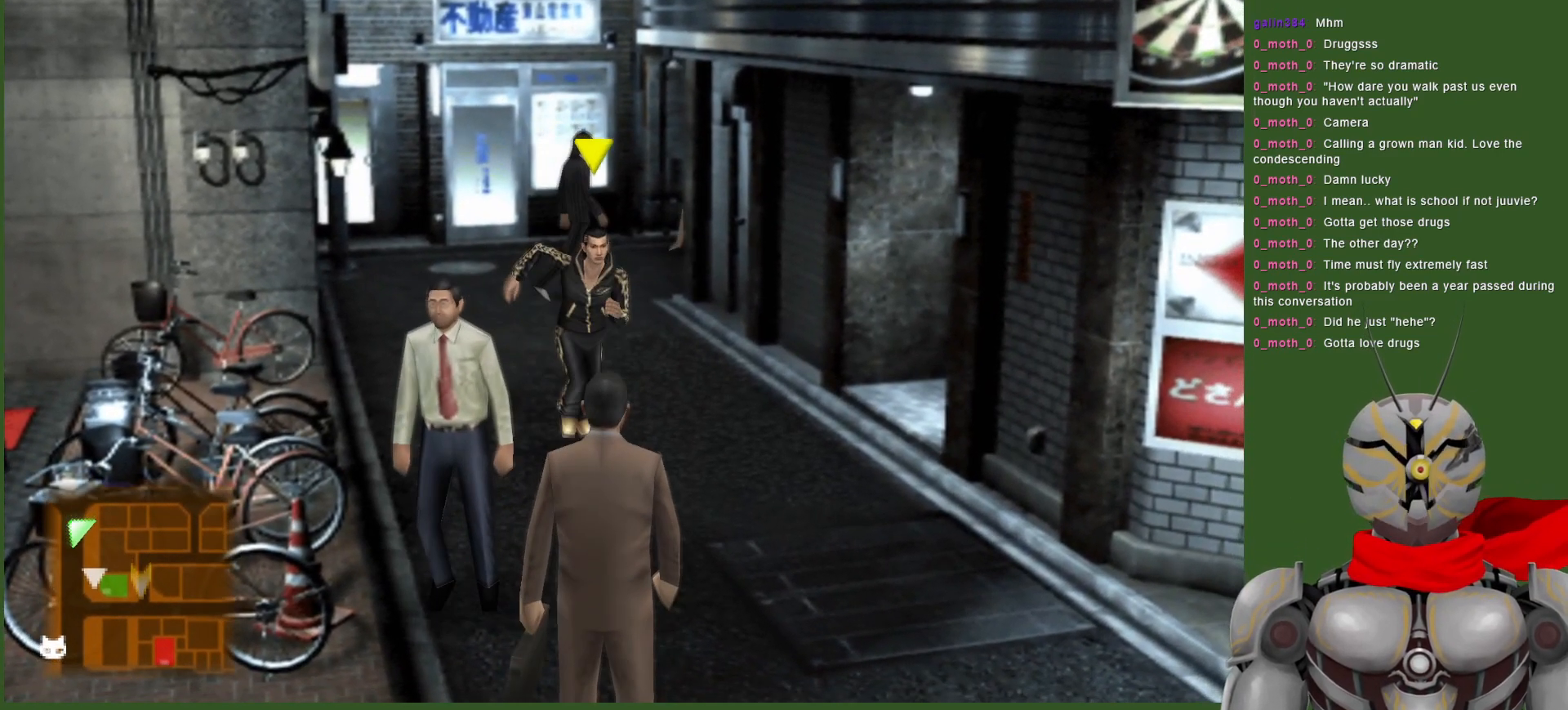
{"buttons": [], "left_stick": "down", "right_stick": "center", "events": []}
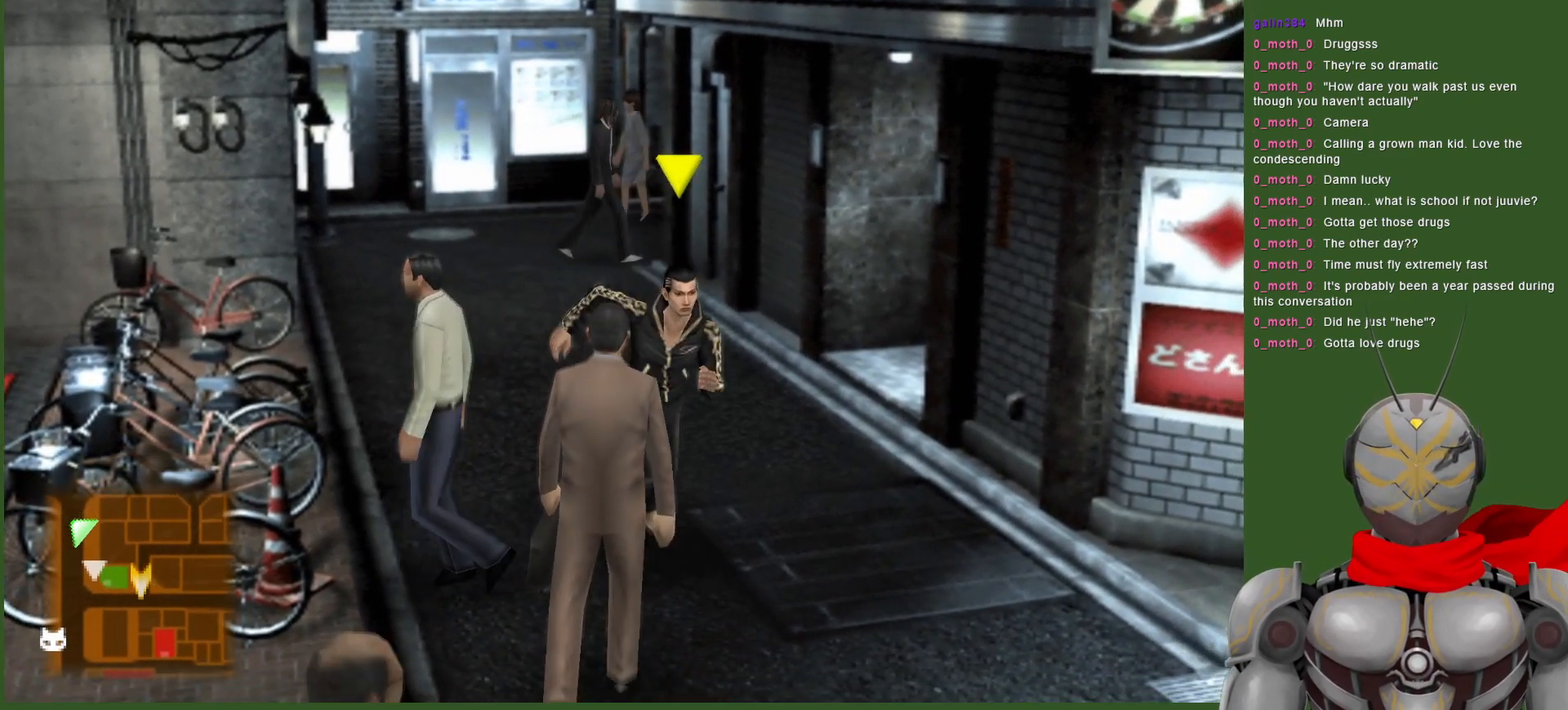
{"buttons": [], "left_stick": "down", "right_stick": "center", "events": []}
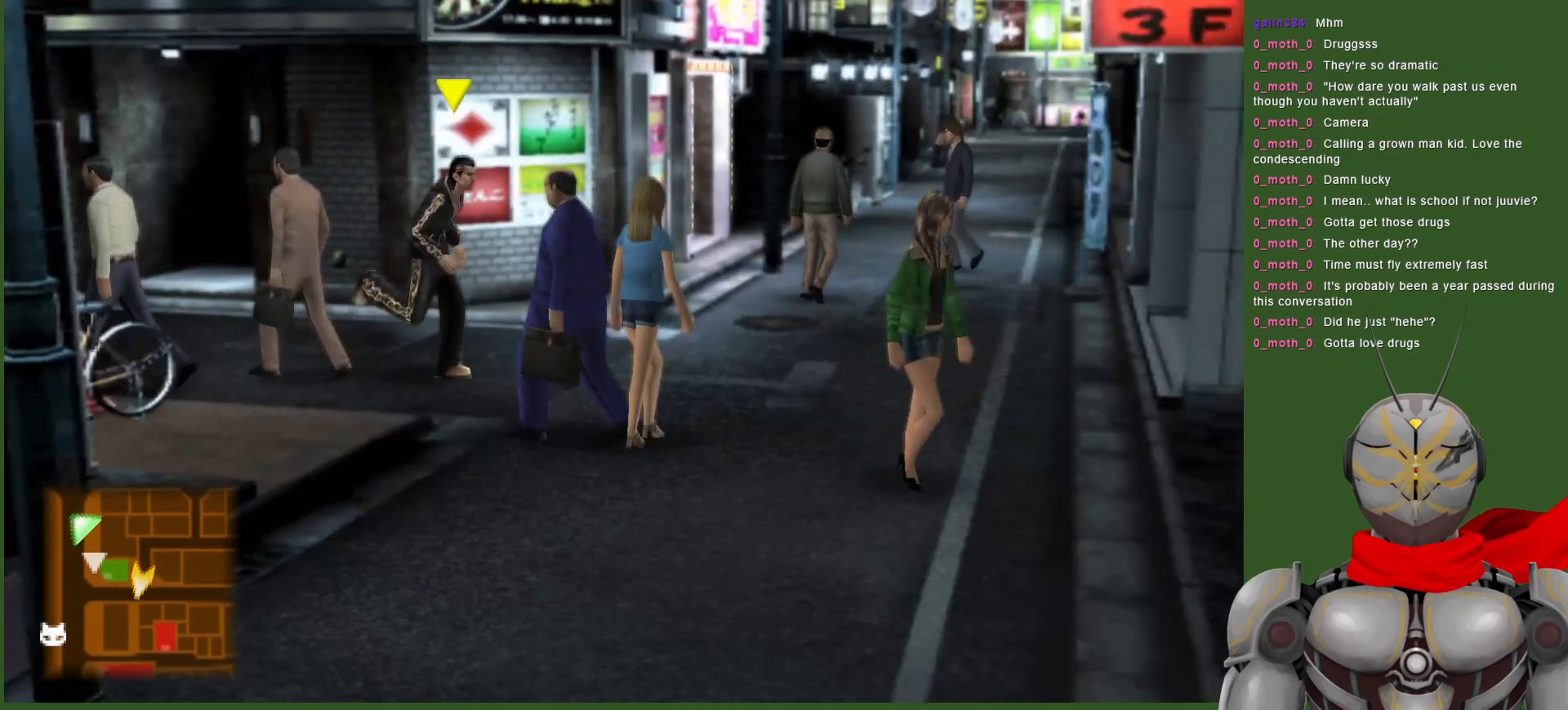
{"buttons": [], "left_stick": "down-left", "right_stick": "center", "events": [[450, "left_stick", "down-left"]]}
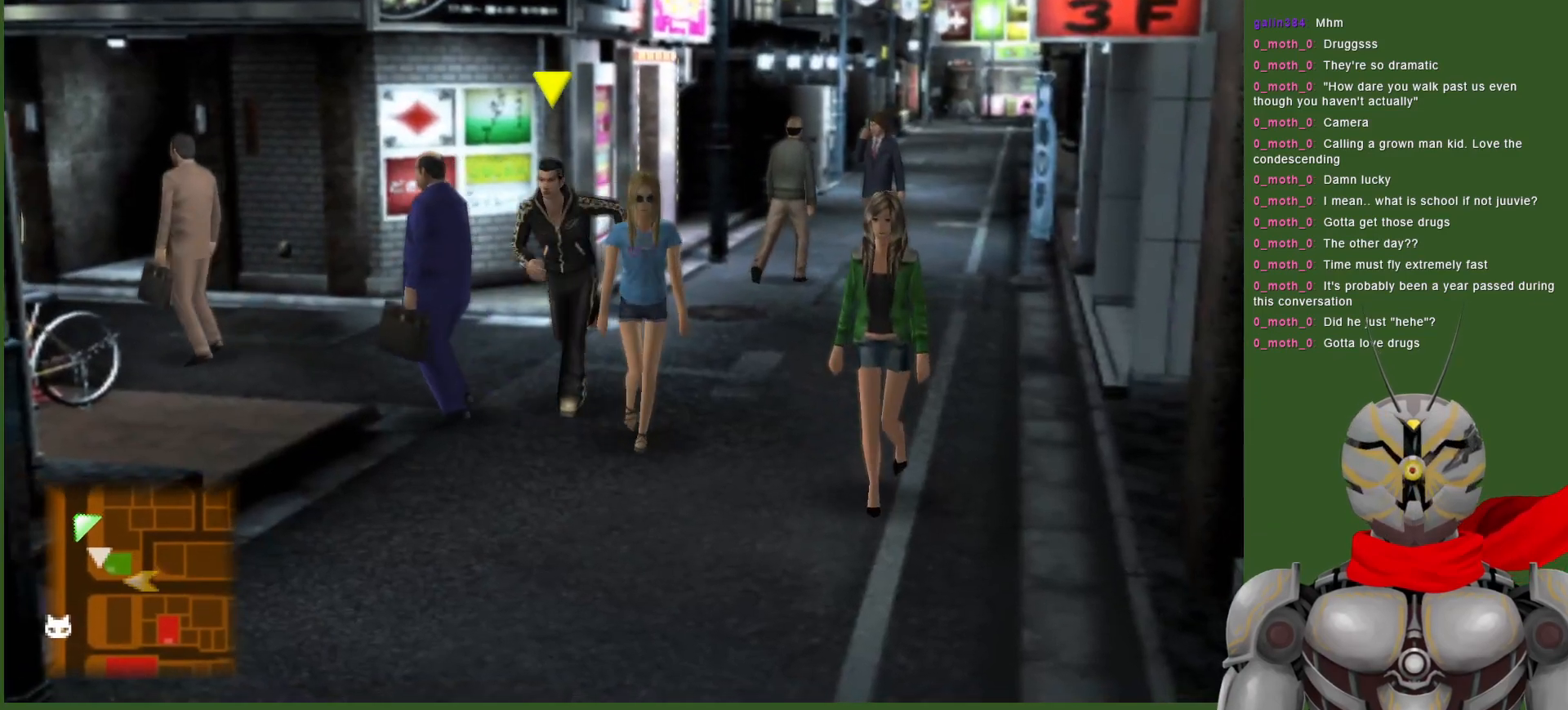
{"buttons": [], "left_stick": "down", "right_stick": "center", "events": [[467, "left_stick", "down"]]}
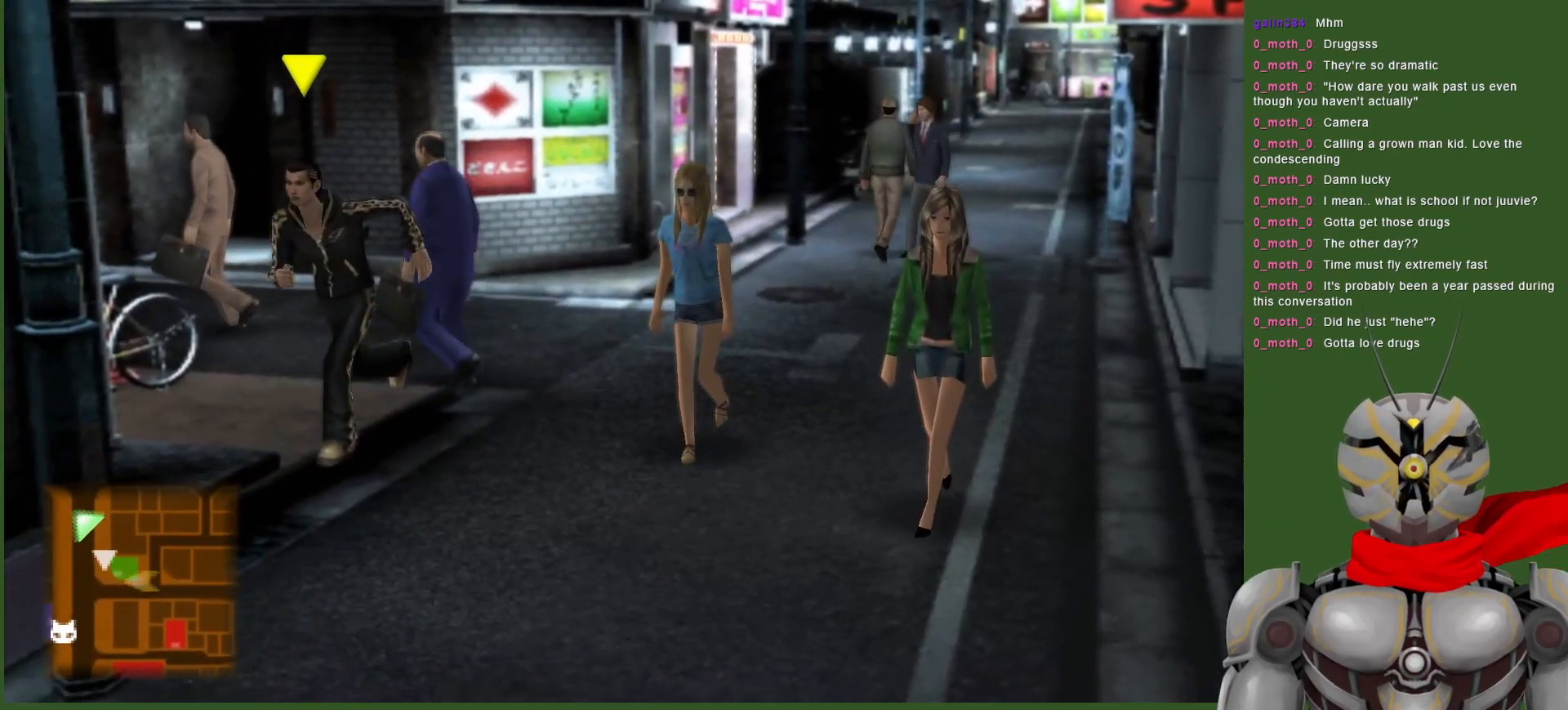
{"buttons": [], "left_stick": "down", "right_stick": "center", "events": []}
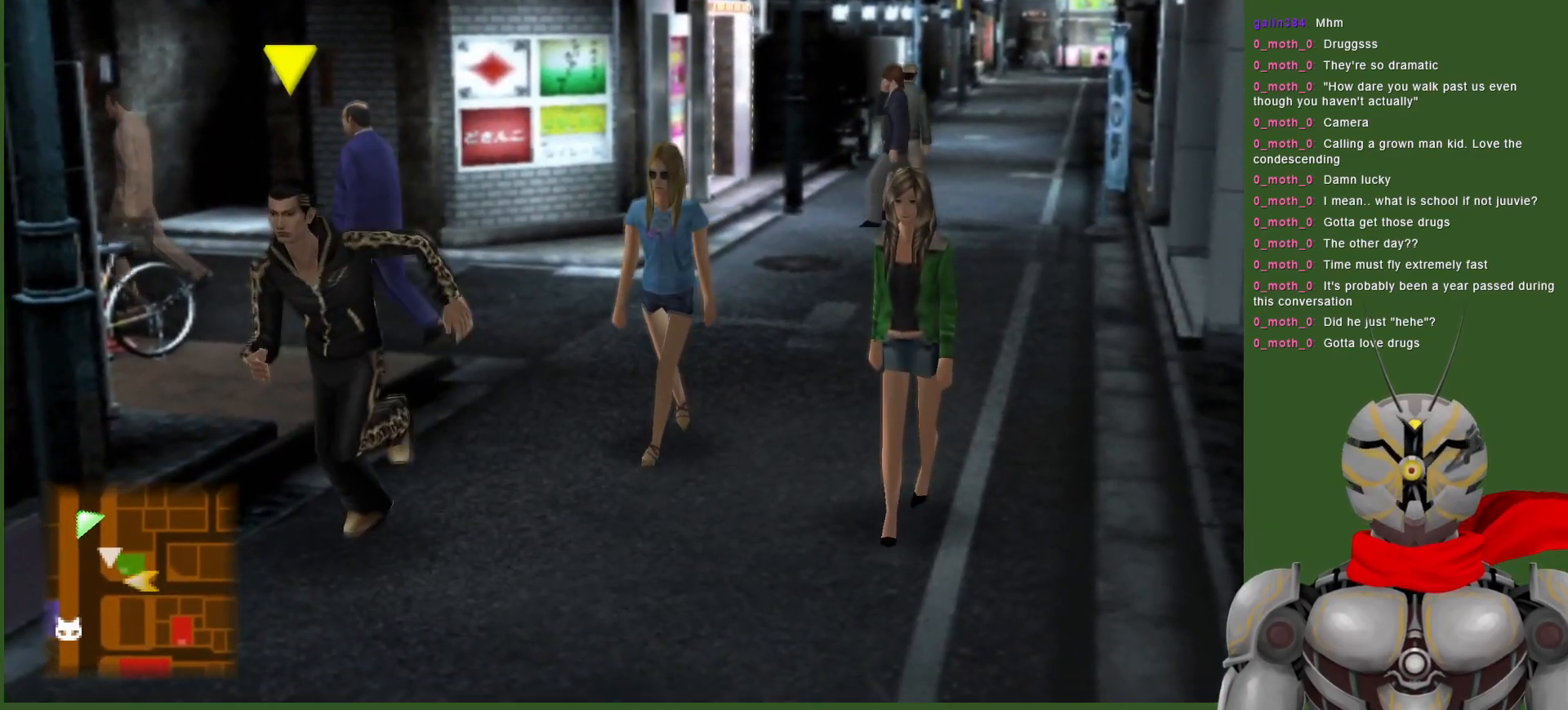
{"buttons": [], "left_stick": "down", "right_stick": "center", "events": []}
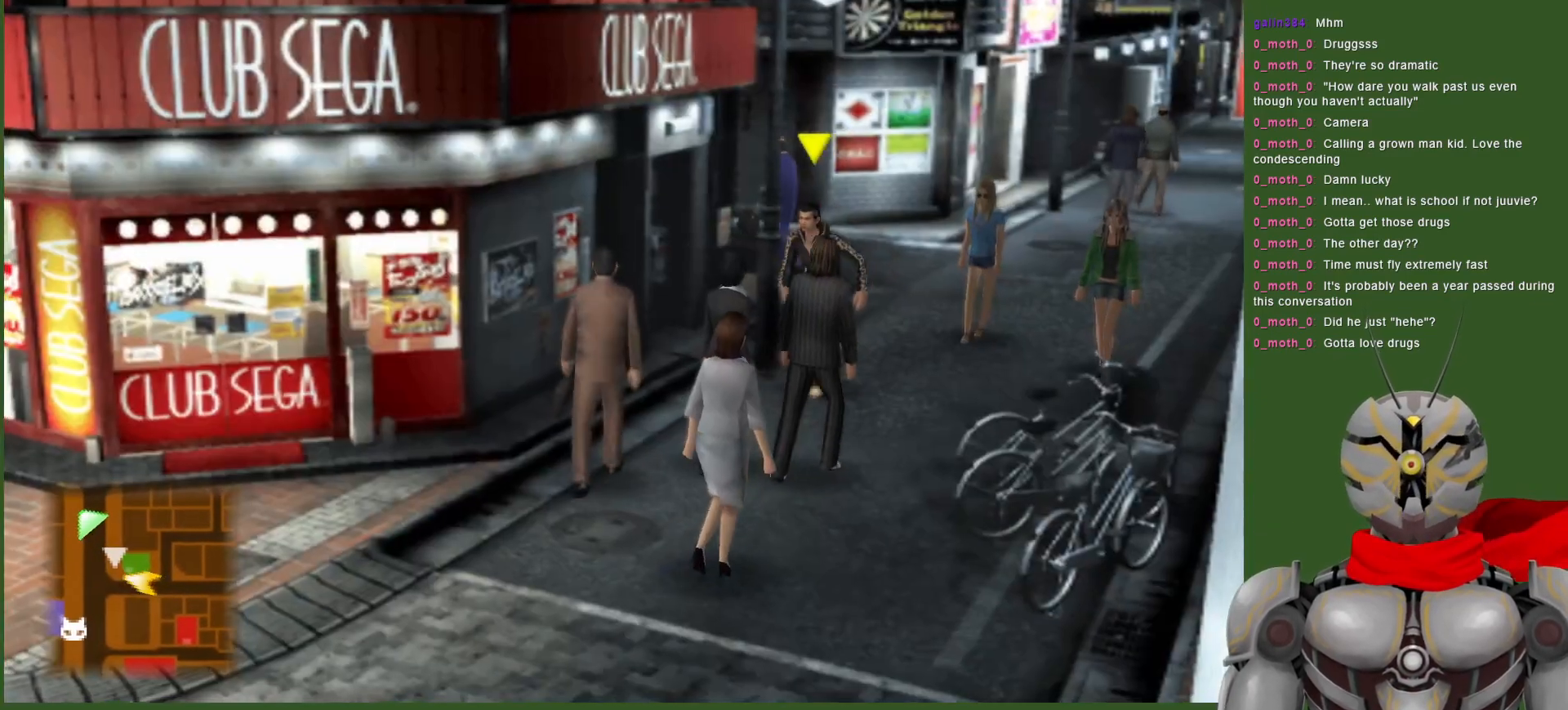
{"buttons": [], "left_stick": "down", "right_stick": "center", "events": []}
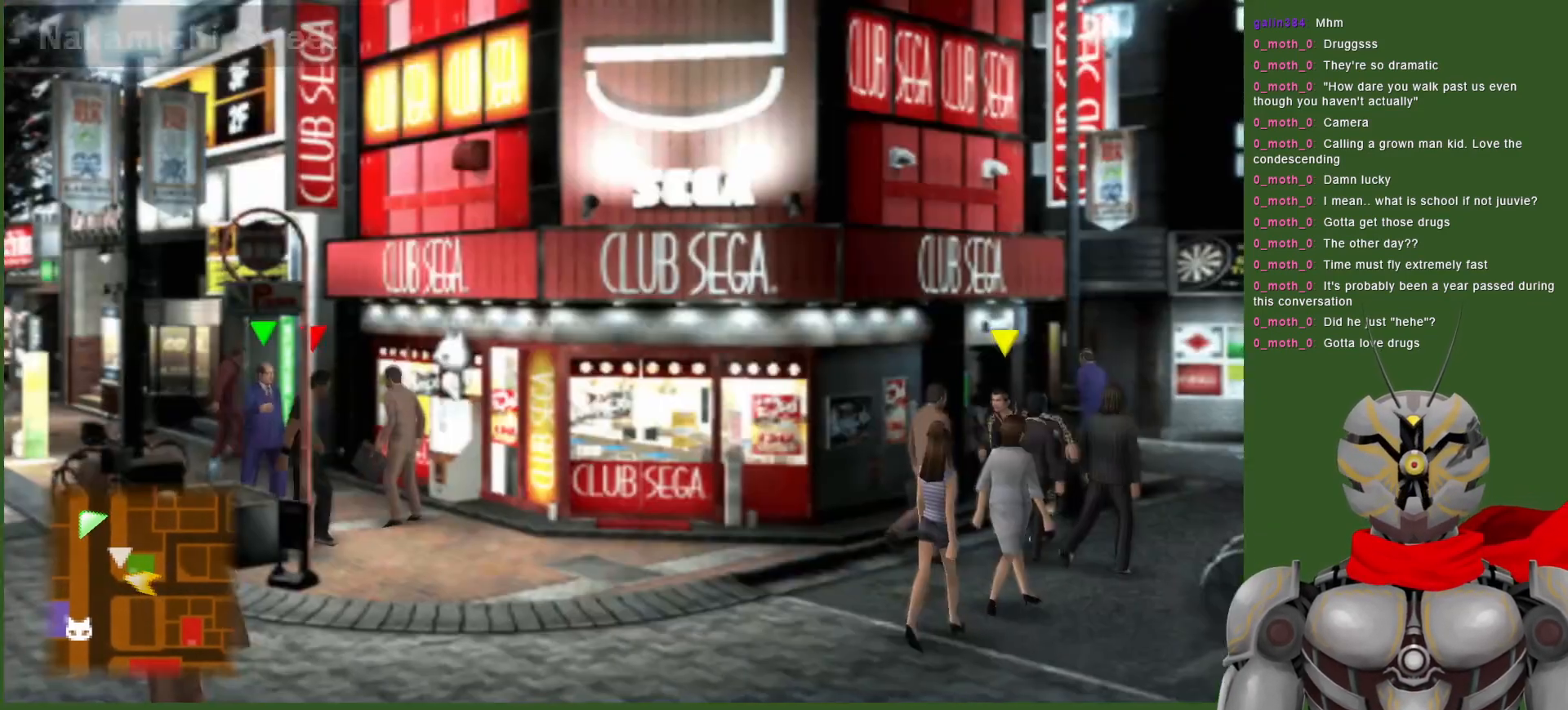
{"buttons": [], "left_stick": "down", "right_stick": "center", "events": []}
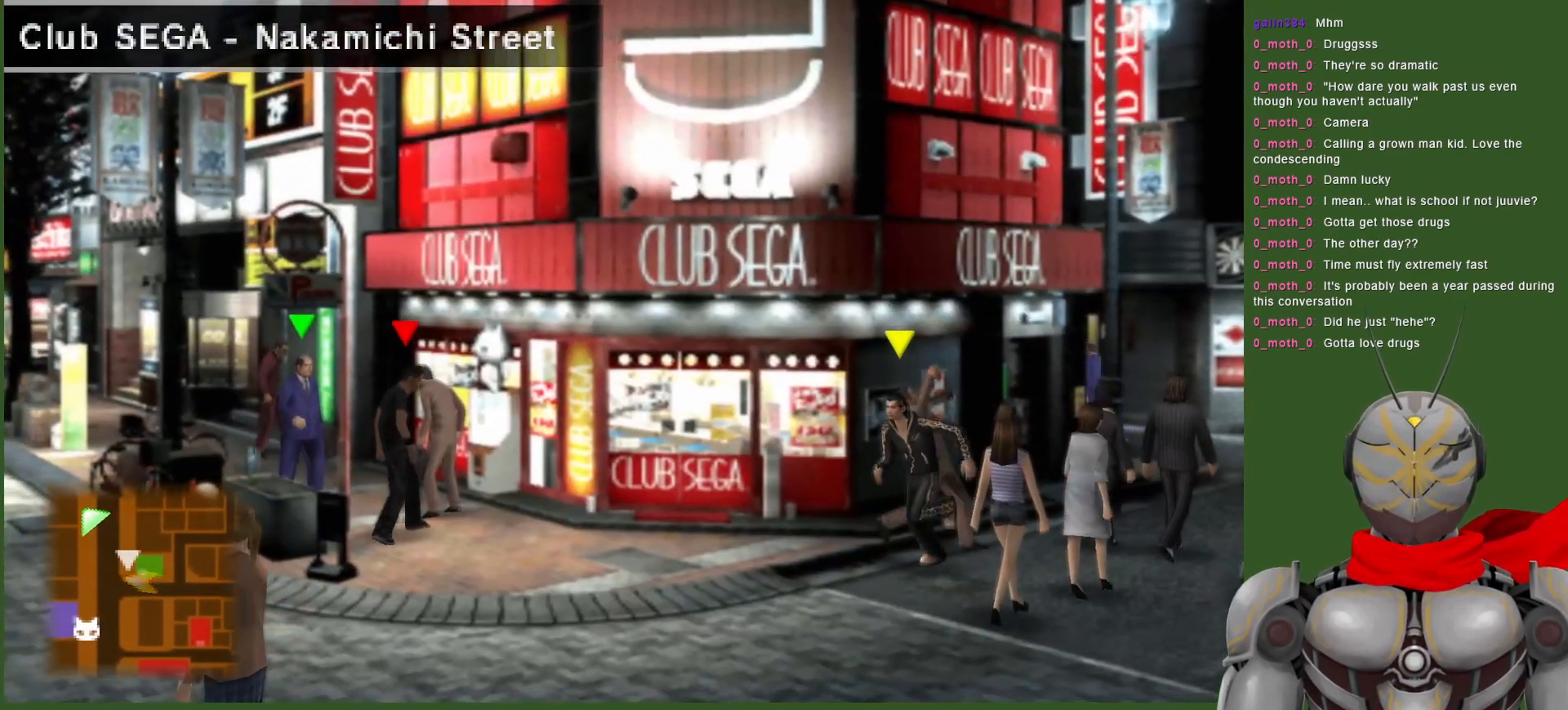
{"buttons": [], "left_stick": "down-left", "right_stick": "center", "events": [[367, "left_stick", "down-left"]]}
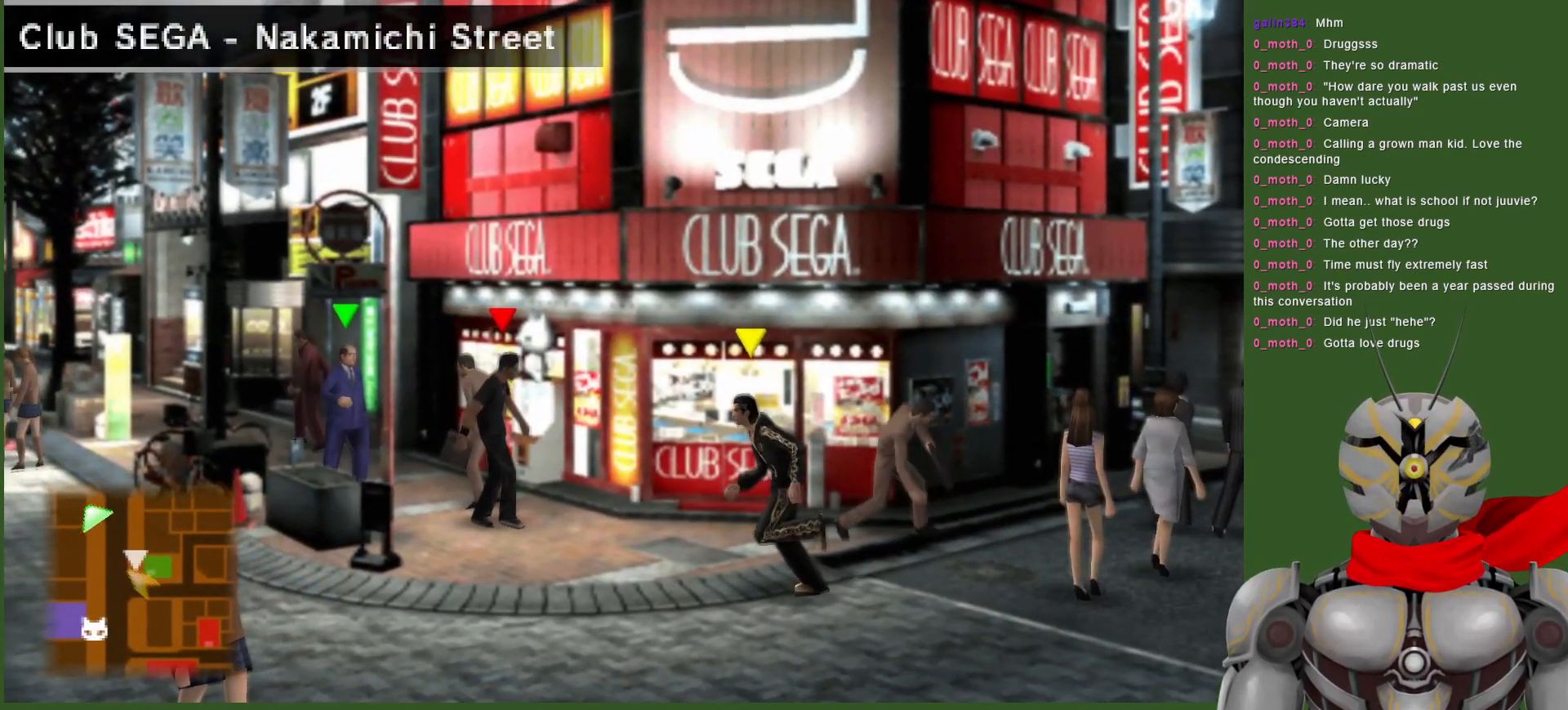
{"buttons": [], "left_stick": "center", "right_stick": "center", "events": [[17, "left_stick", "left"], [233, "left_stick", "up-left"], [467, "left_stick", "center"]]}
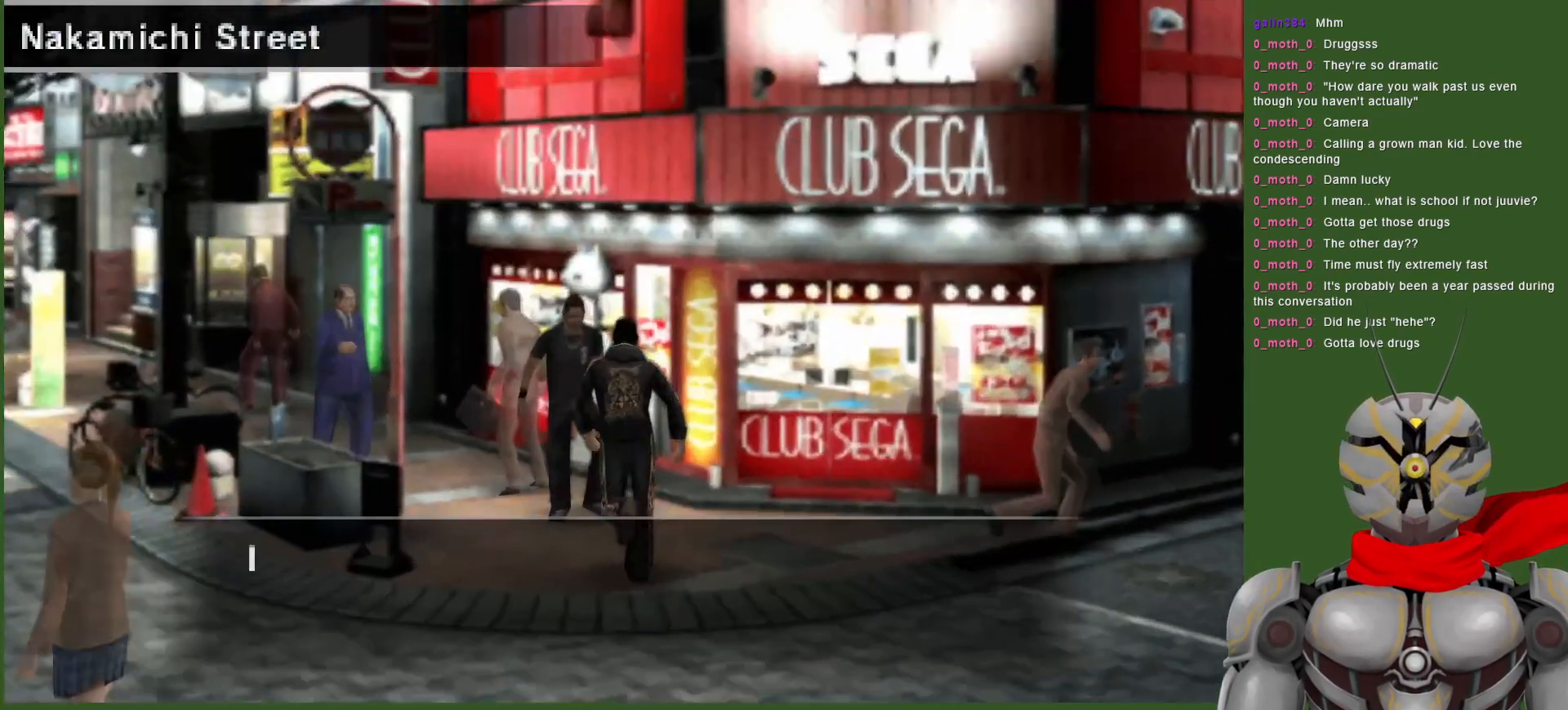
{"buttons": [], "left_stick": "center", "right_stick": "center", "events": [[50, "CIRCLE", "down"], [183, "CIRCLE", "up"]]}
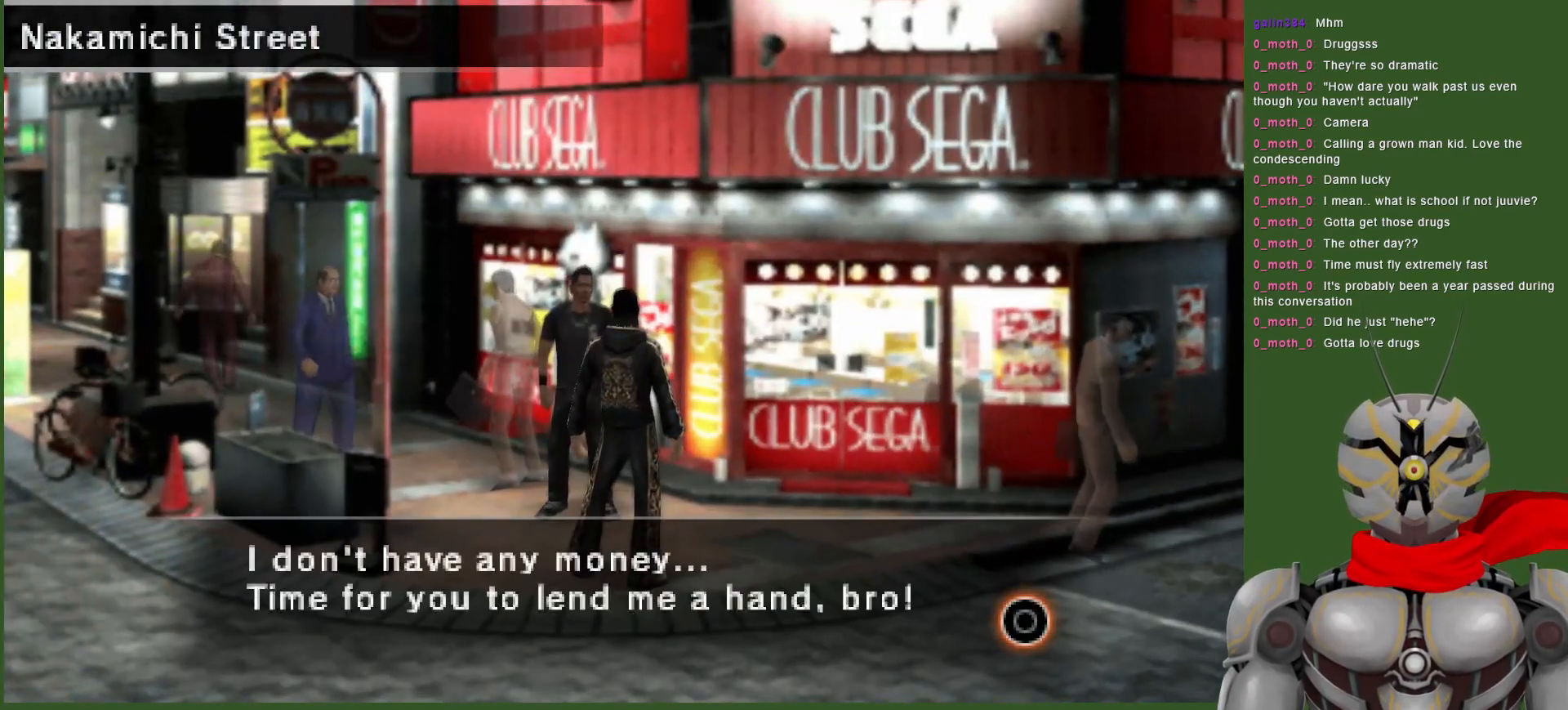
{"buttons": [], "left_stick": "center", "right_stick": "center", "events": [[100, "CIRCLE", "down"], [217, "CIRCLE", "up"]]}
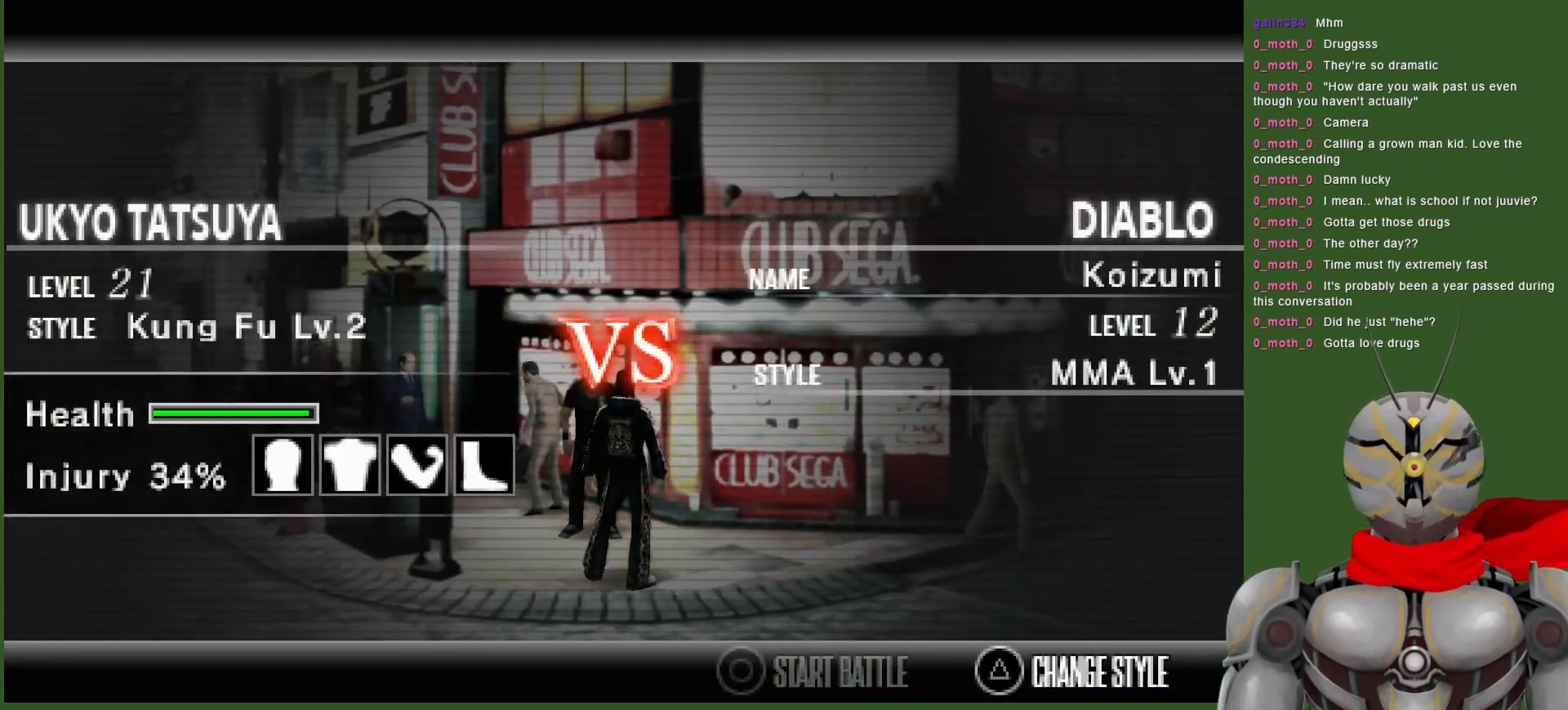
{"buttons": [], "left_stick": "center", "right_stick": "center", "events": []}
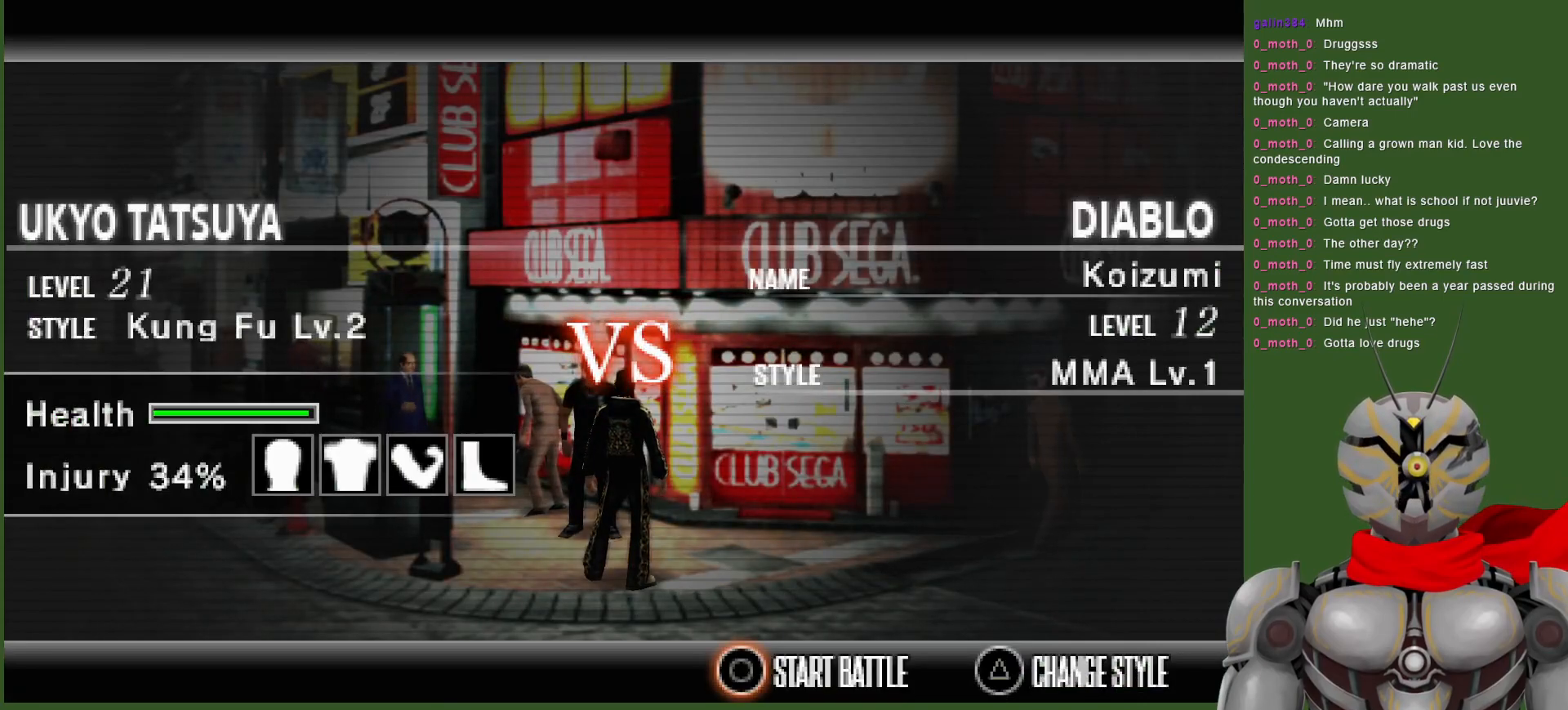
{"buttons": [], "left_stick": "center", "right_stick": "center", "events": []}
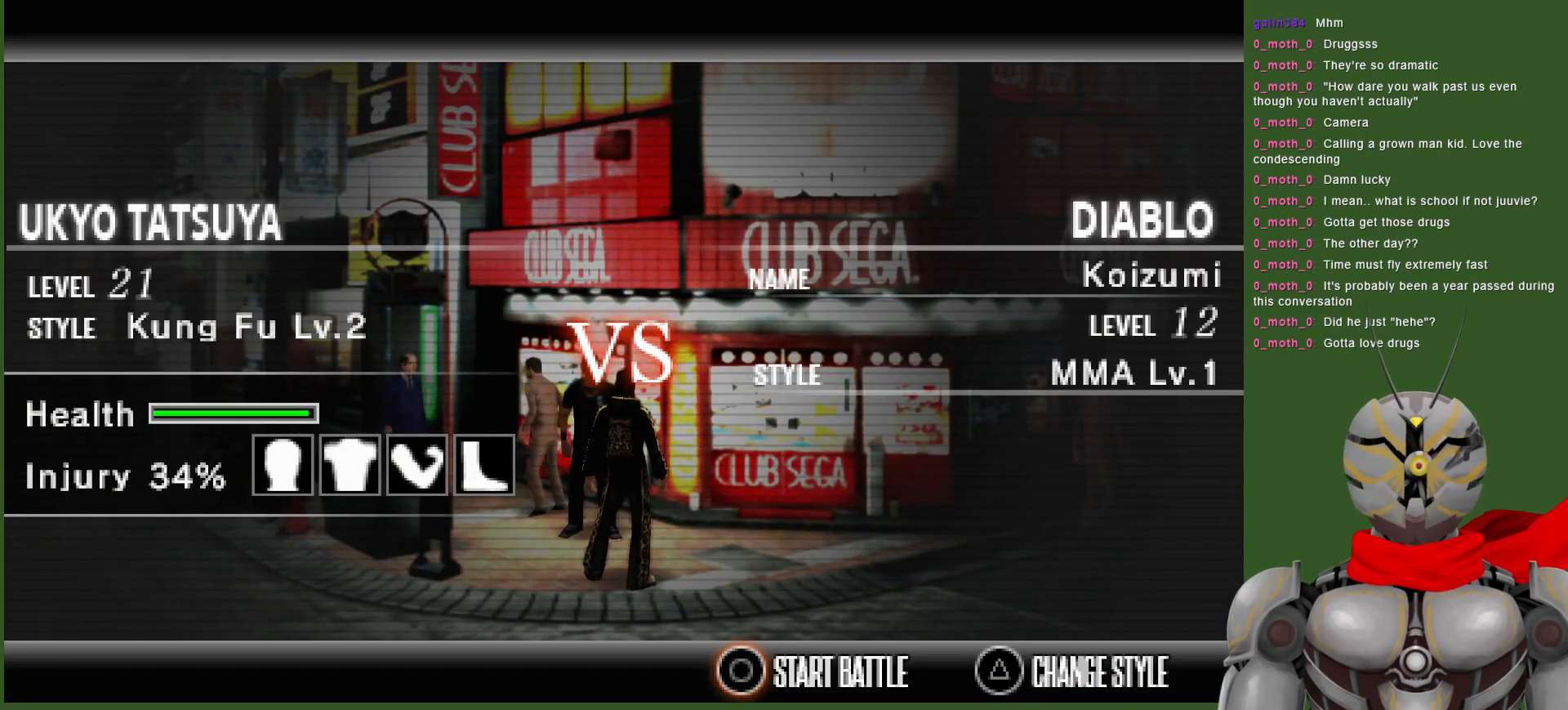
{"buttons": [], "left_stick": "center", "right_stick": "center", "events": []}
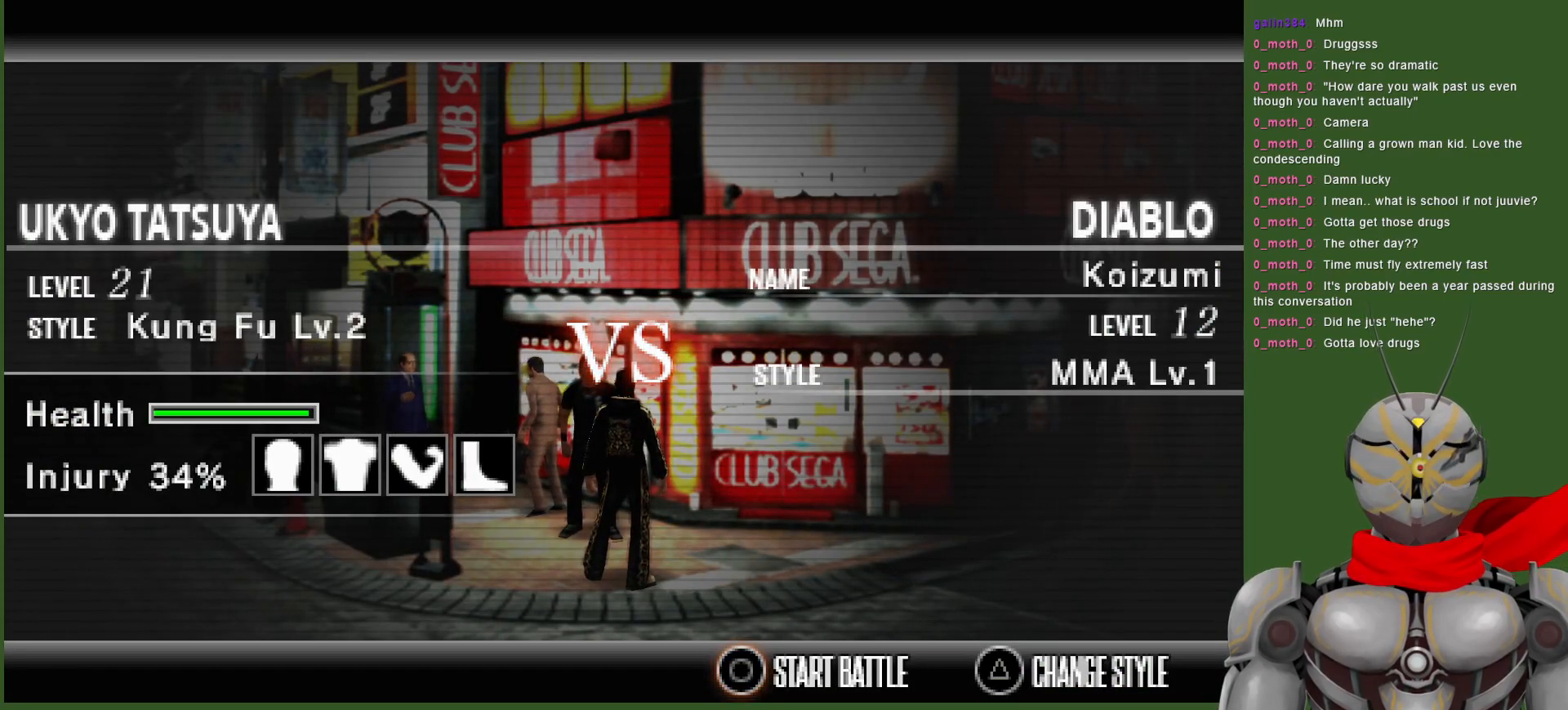
{"buttons": [], "left_stick": "center", "right_stick": "center", "events": []}
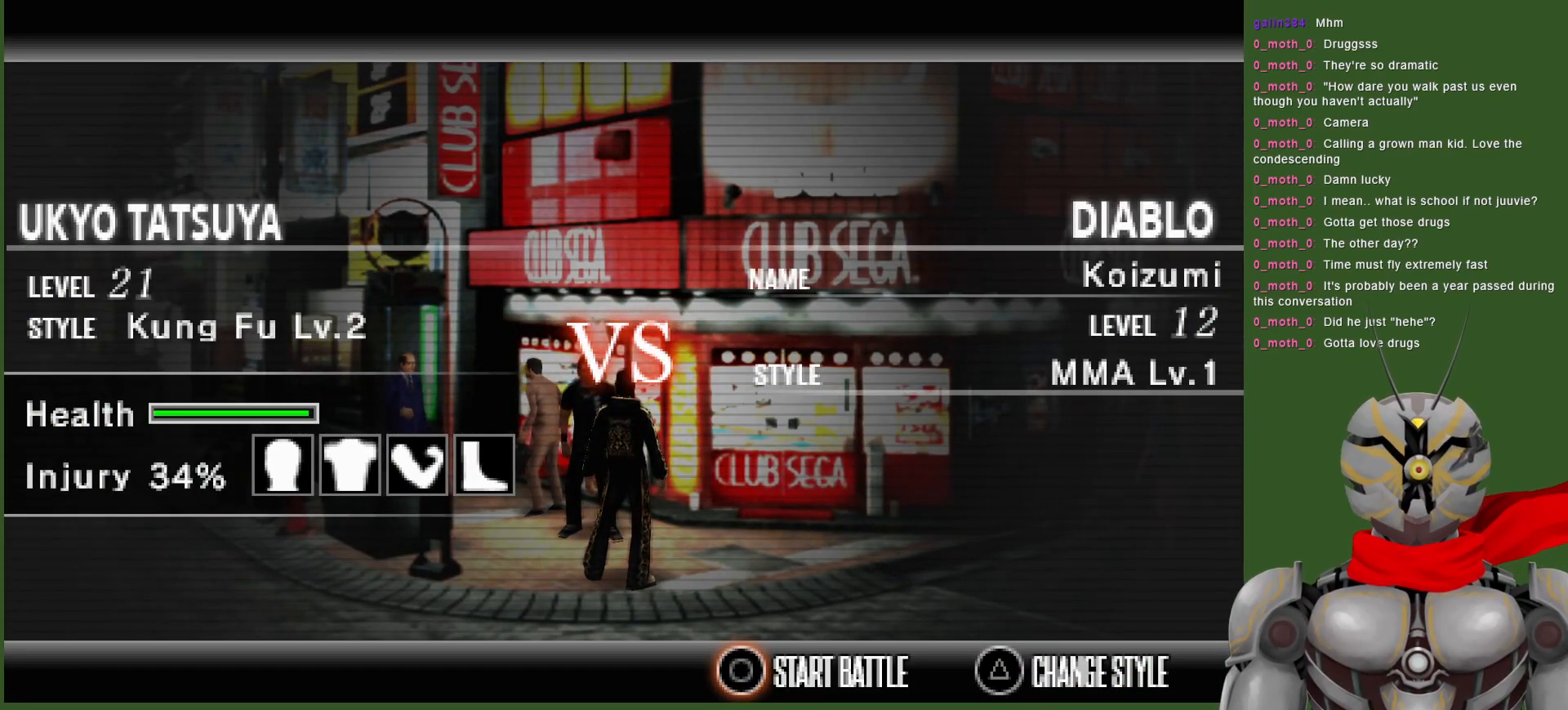
{"buttons": [], "left_stick": "center", "right_stick": "center", "events": []}
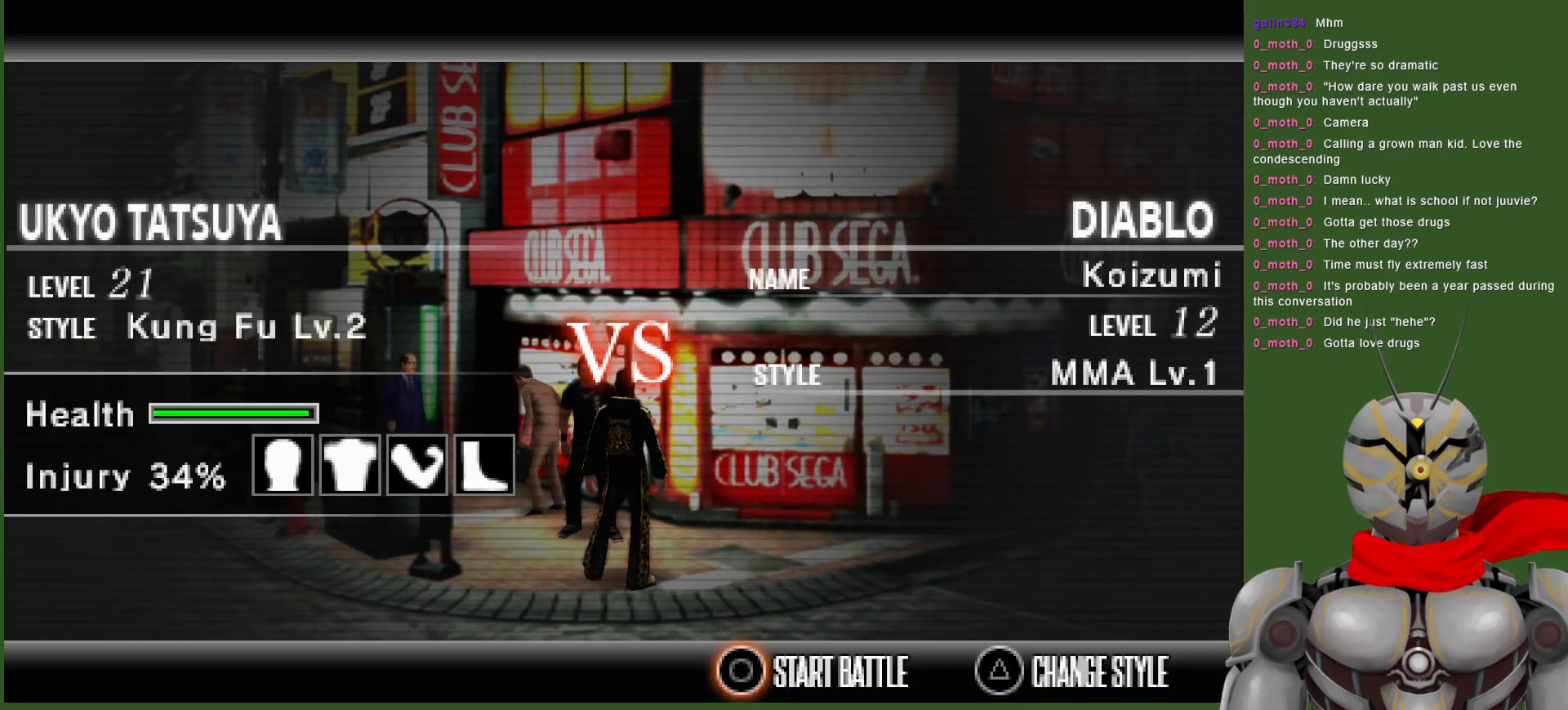
{"buttons": [], "left_stick": "center", "right_stick": "center", "events": []}
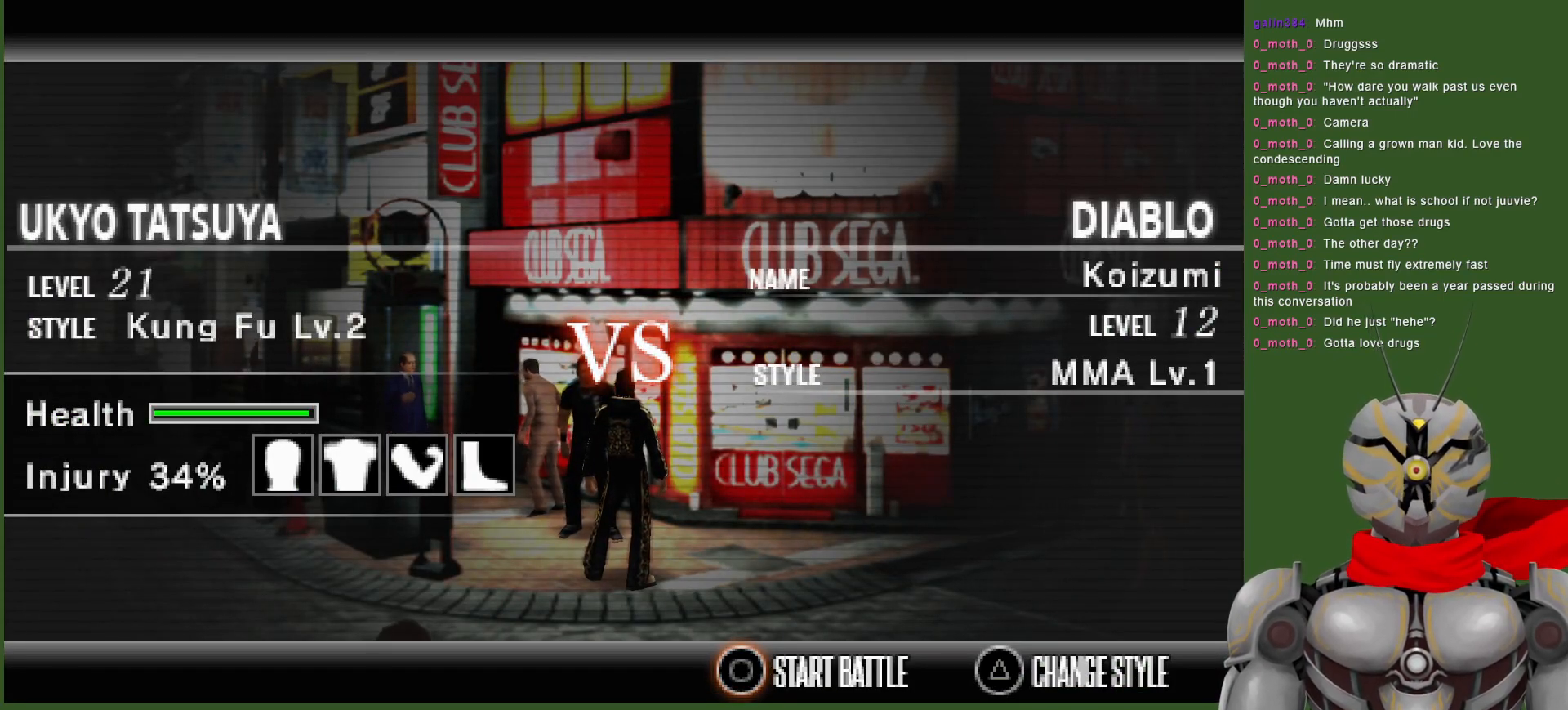
{"buttons": [], "left_stick": "center", "right_stick": "center", "events": []}
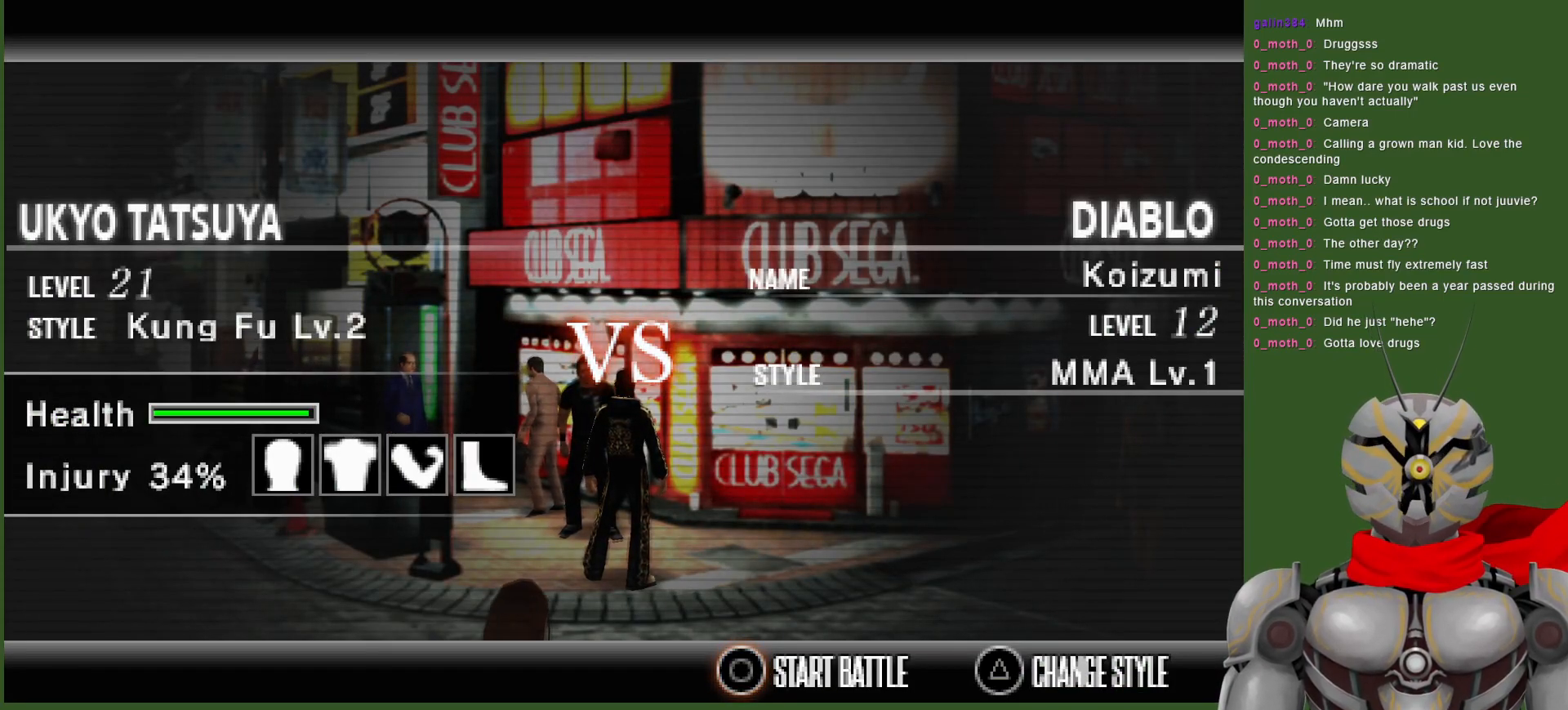
{"buttons": [], "left_stick": "center", "right_stick": "center", "events": [[117, "CIRCLE", "down"], [250, "CIRCLE", "up"]]}